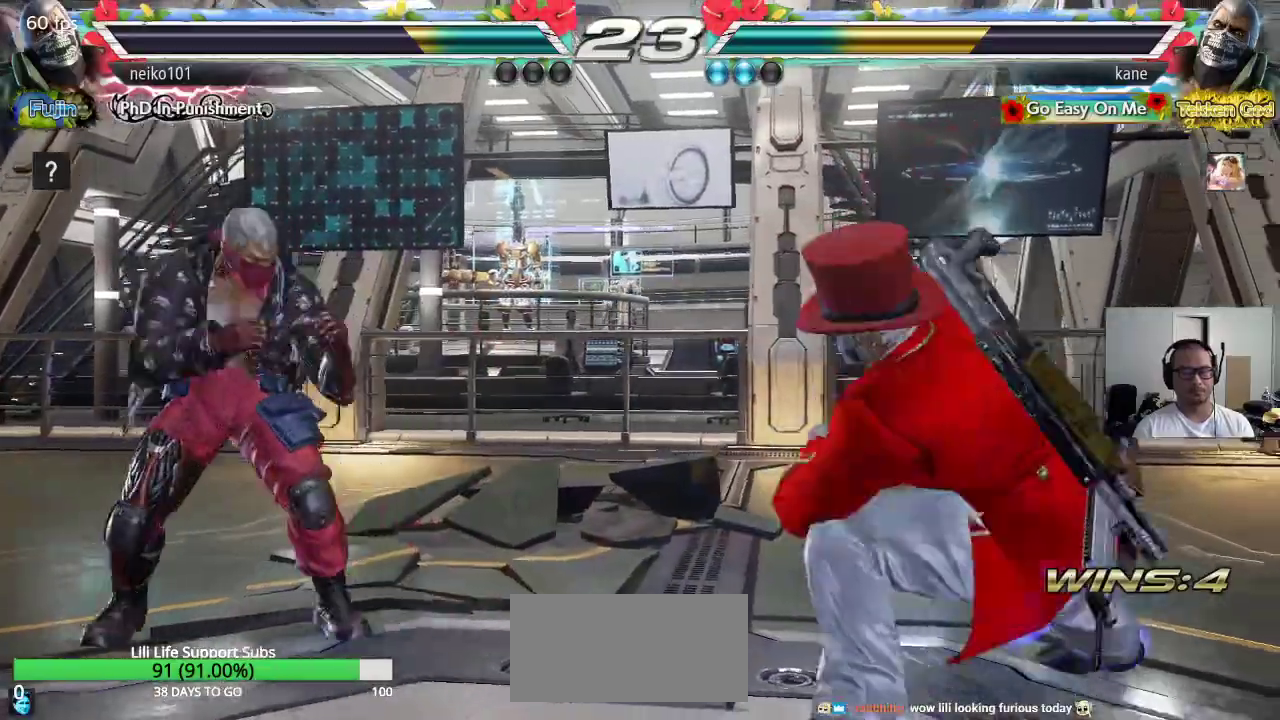
Gameplay with a controller (arcade stick); each line is a JSON object with the inputs held at the frame after it. "events" lists button and stick changes between this image and that frame as [ms after this image, input, new state], when the widget could be followed in between. Not read: L3 R2 R3.
{"buttons": ["SQUARE"], "left_stick": "center", "events": [[33, "left_stick", "center"], [100, "left_stick", "left"], [317, "left_stick", "center"], [383, "left_stick", "down"], [467, "SQUARE", "down"], [483, "left_stick", "center"]]}
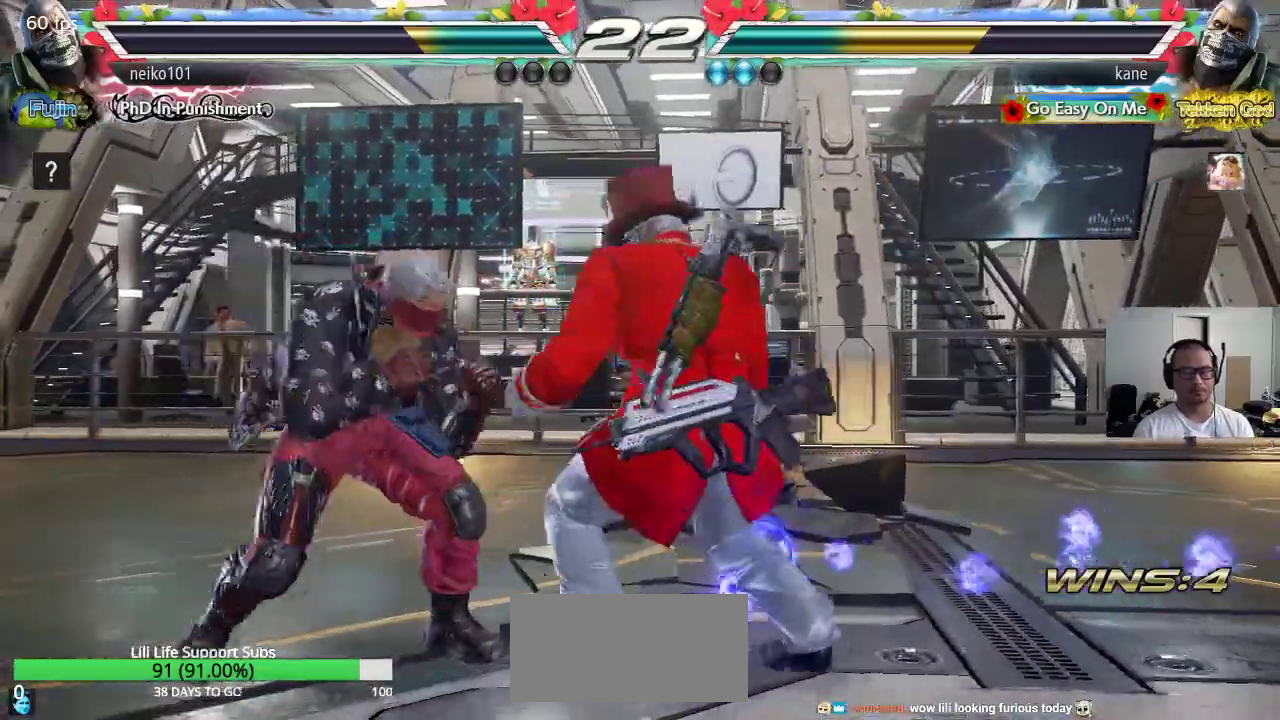
{"buttons": [], "left_stick": "center", "events": [[17, "SQUARE", "up"]]}
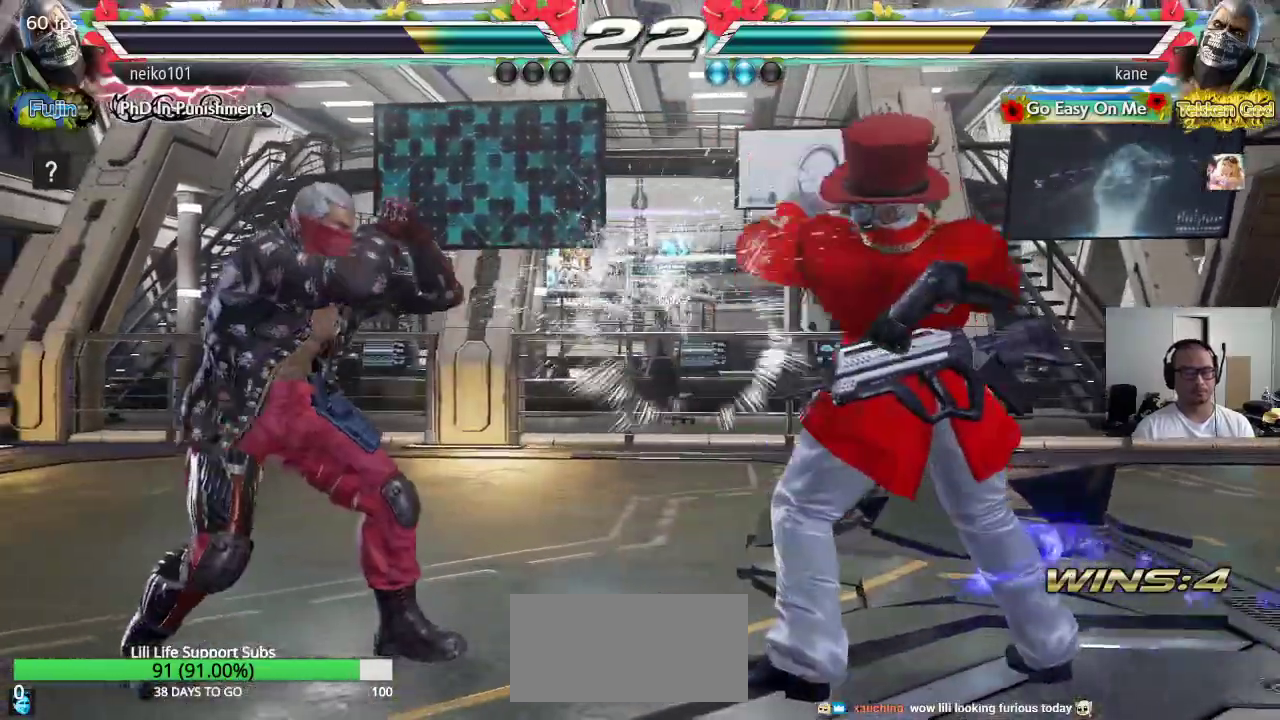
{"buttons": [], "left_stick": "right", "events": [[183, "left_stick", "right"], [267, "left_stick", "center"], [333, "left_stick", "right"], [417, "left_stick", "center"], [467, "left_stick", "right"]]}
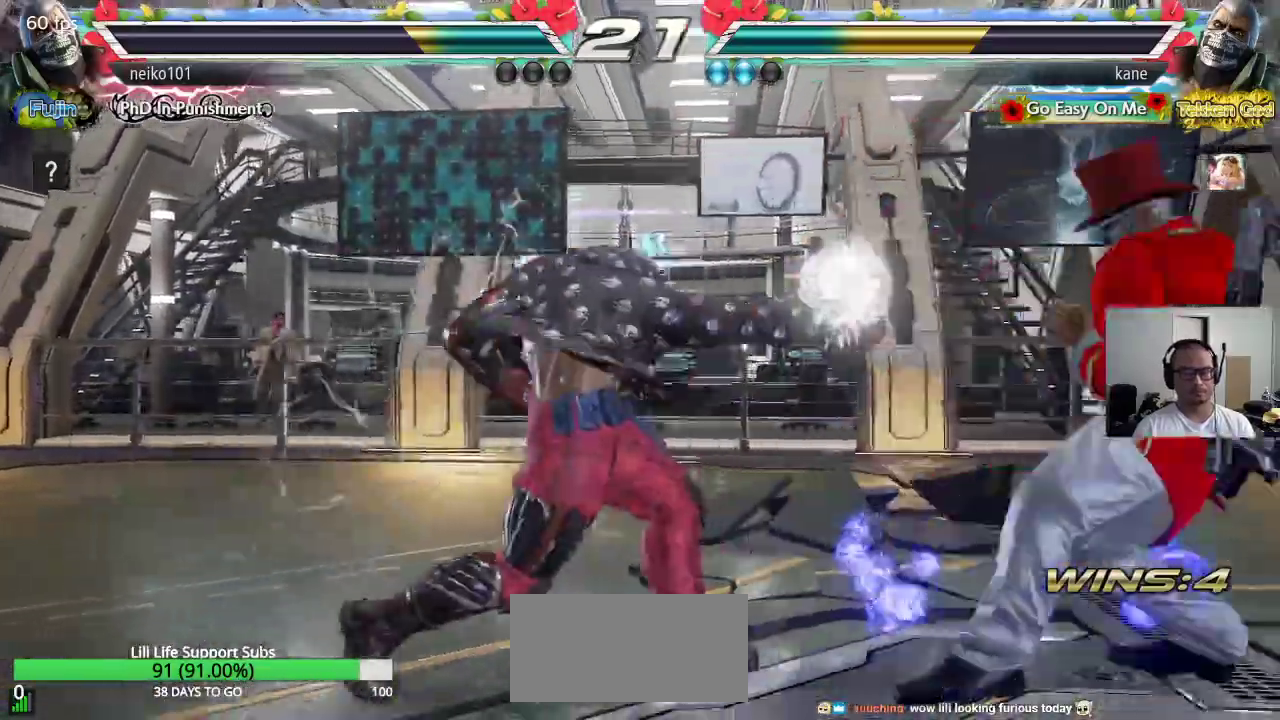
{"buttons": [], "left_stick": "left", "events": [[267, "left_stick", "center"], [350, "left_stick", "left"], [400, "left_stick", "center"], [450, "left_stick", "left"]]}
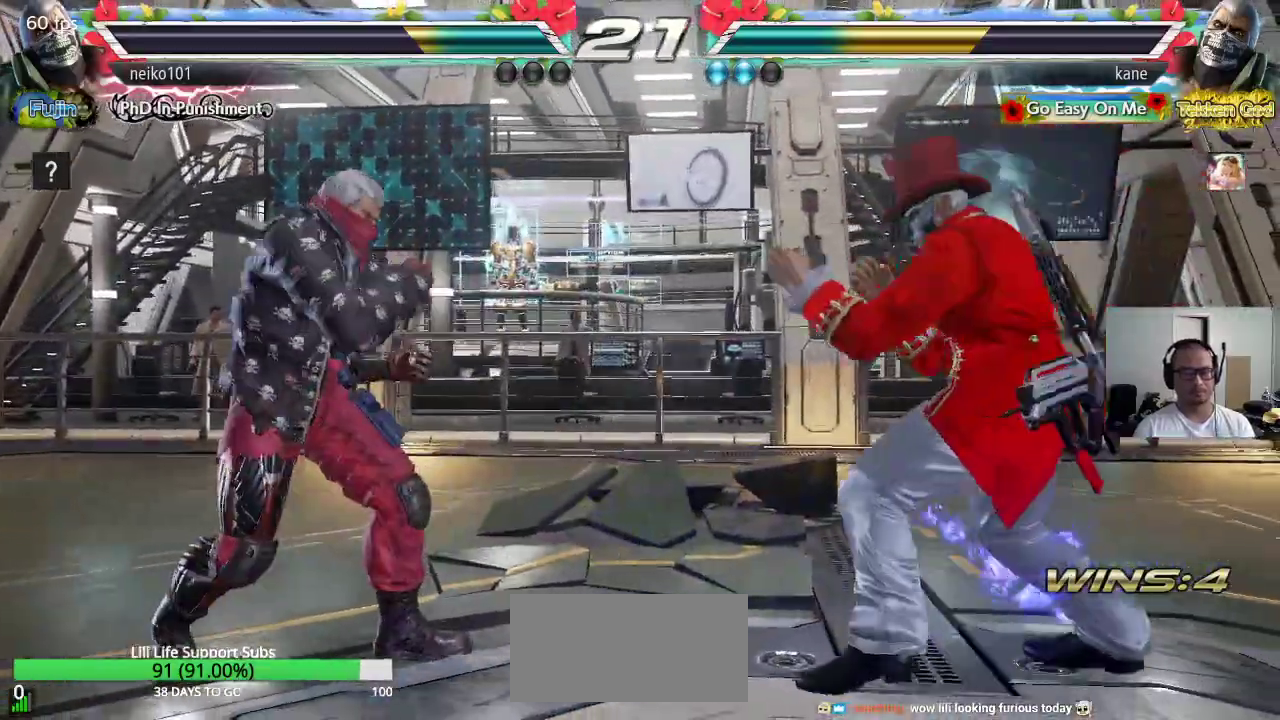
{"buttons": [], "left_stick": "right", "events": [[167, "left_stick", "right"]]}
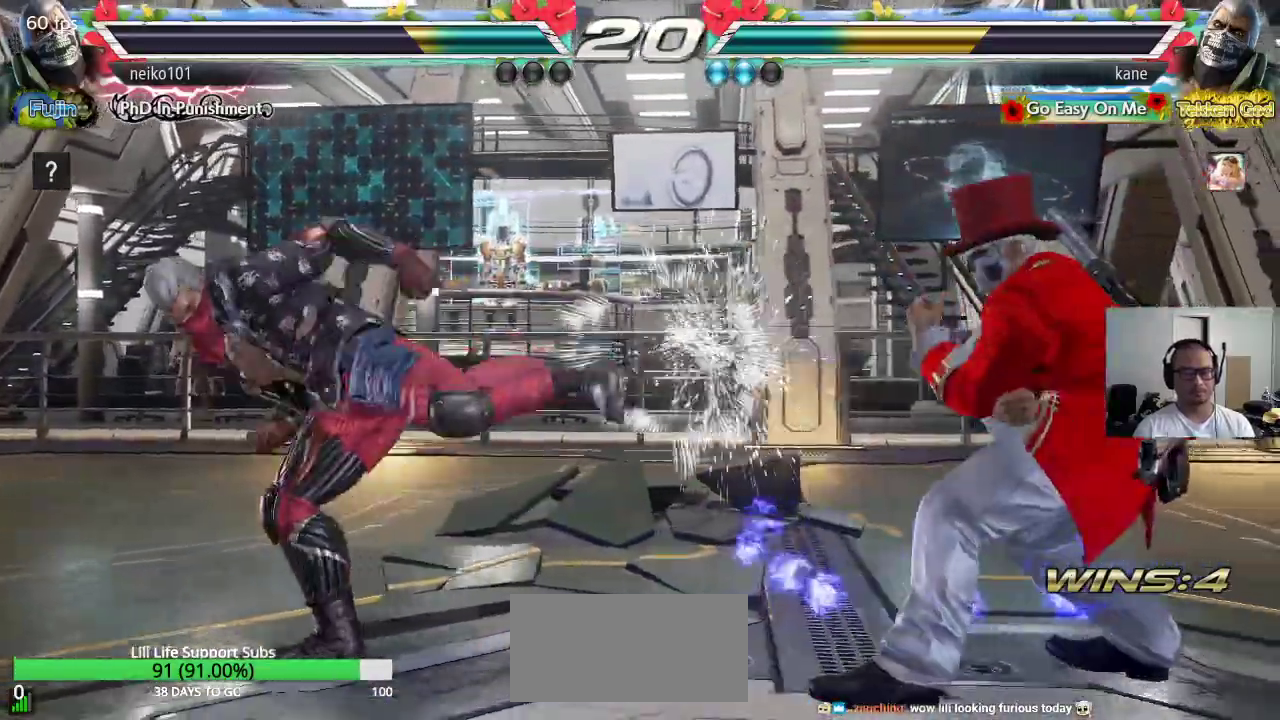
{"buttons": [], "left_stick": "center", "events": [[50, "left_stick", "center"], [150, "left_stick", "right"], [217, "left_stick", "center"], [267, "left_stick", "right"], [350, "left_stick", "center"], [400, "left_stick", "up"], [500, "left_stick", "center"]]}
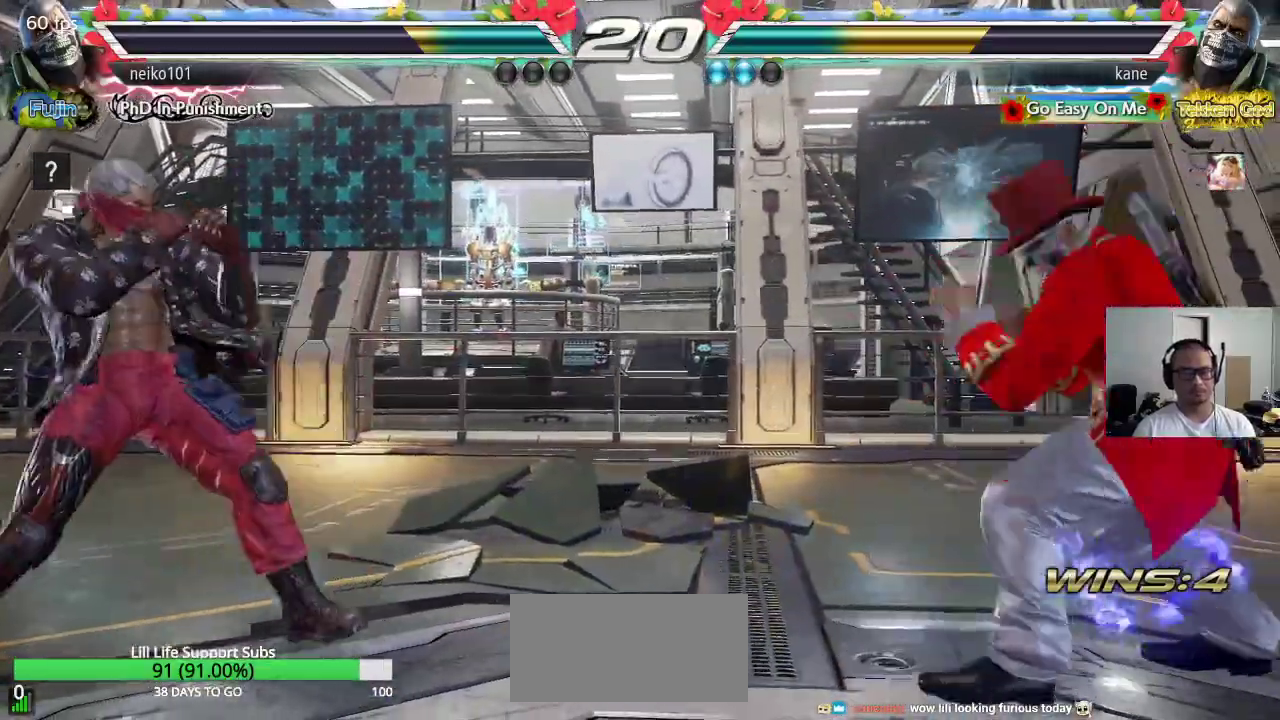
{"buttons": [], "left_stick": "center", "events": [[183, "left_stick", "left"], [250, "left_stick", "center"], [300, "left_stick", "left"], [417, "left_stick", "right"], [483, "left_stick", "center"]]}
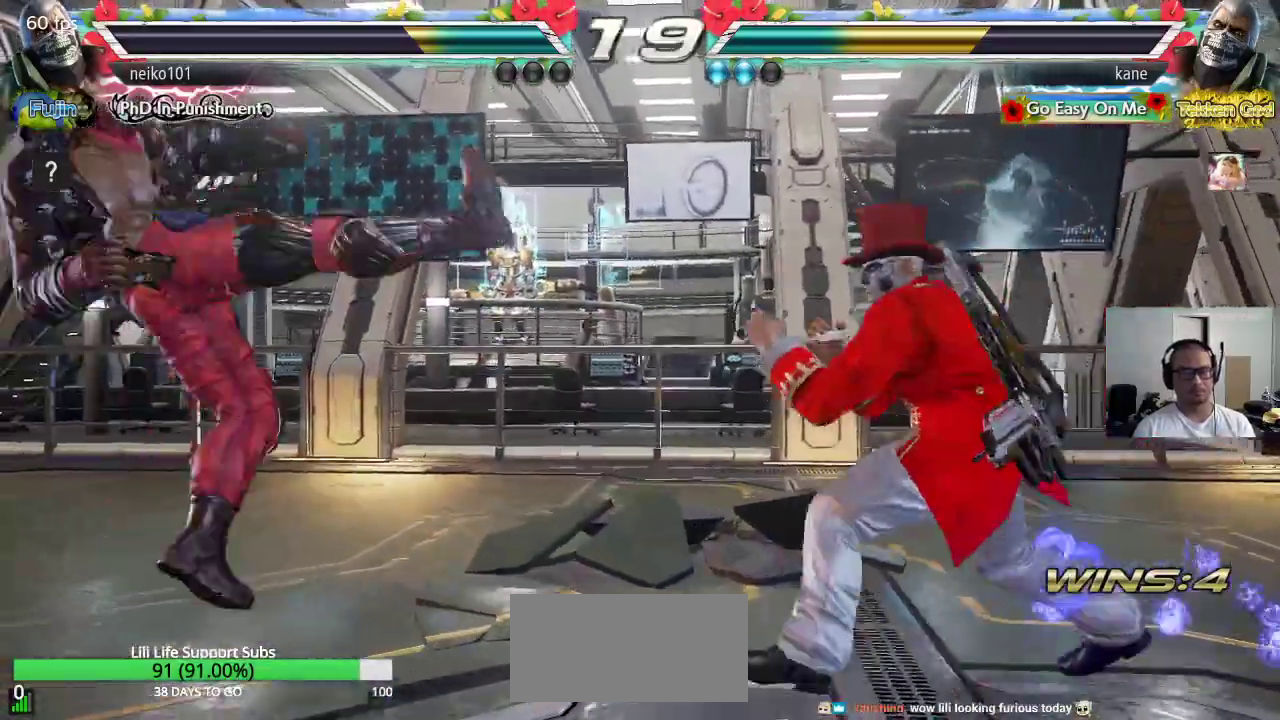
{"buttons": [], "left_stick": "right", "events": [[33, "left_stick", "right"], [133, "left_stick", "center"], [183, "left_stick", "left"], [250, "left_stick", "center"], [300, "left_stick", "left"], [450, "left_stick", "right"]]}
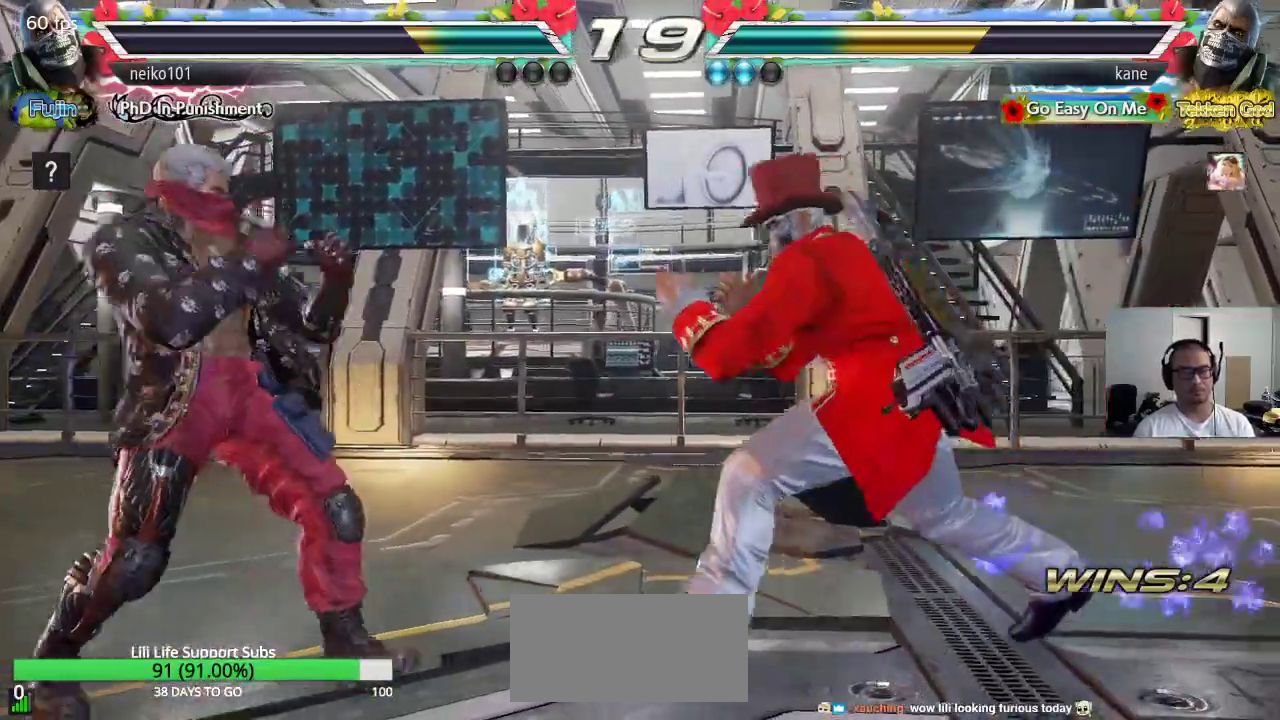
{"buttons": [], "left_stick": "center", "events": [[200, "left_stick", "center"], [267, "left_stick", "down"], [350, "left_stick", "center"]]}
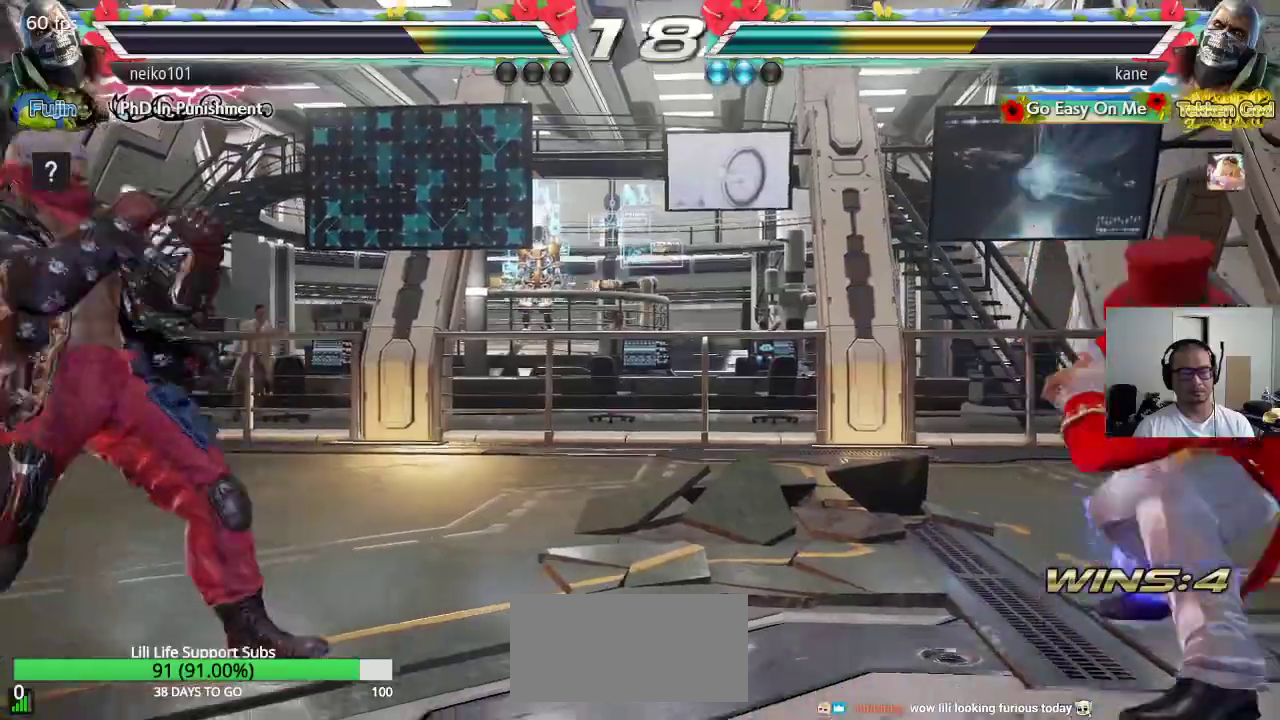
{"buttons": [], "left_stick": "left", "events": [[217, "left_stick", "left"], [350, "CIRCLE", "down"], [500, "CIRCLE", "up"]]}
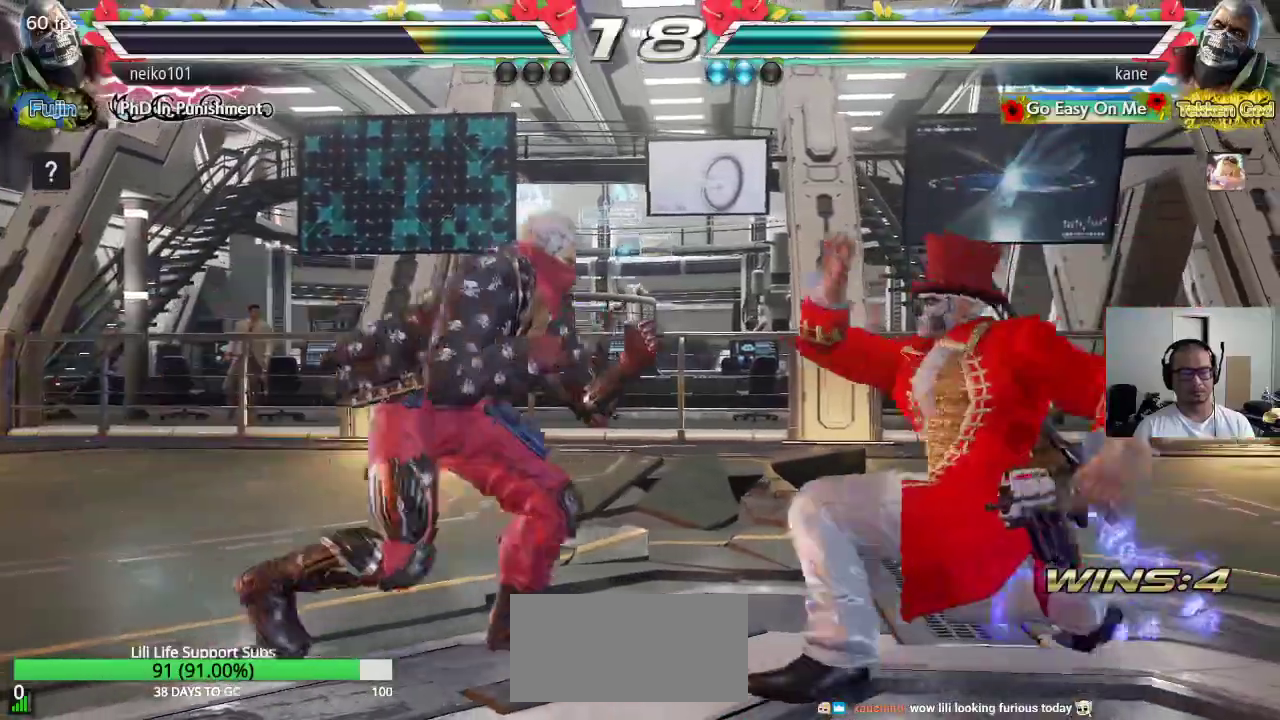
{"buttons": [], "left_stick": "center", "events": [[67, "SQUARE", "down"], [83, "left_stick", "center"], [417, "SQUARE", "up"]]}
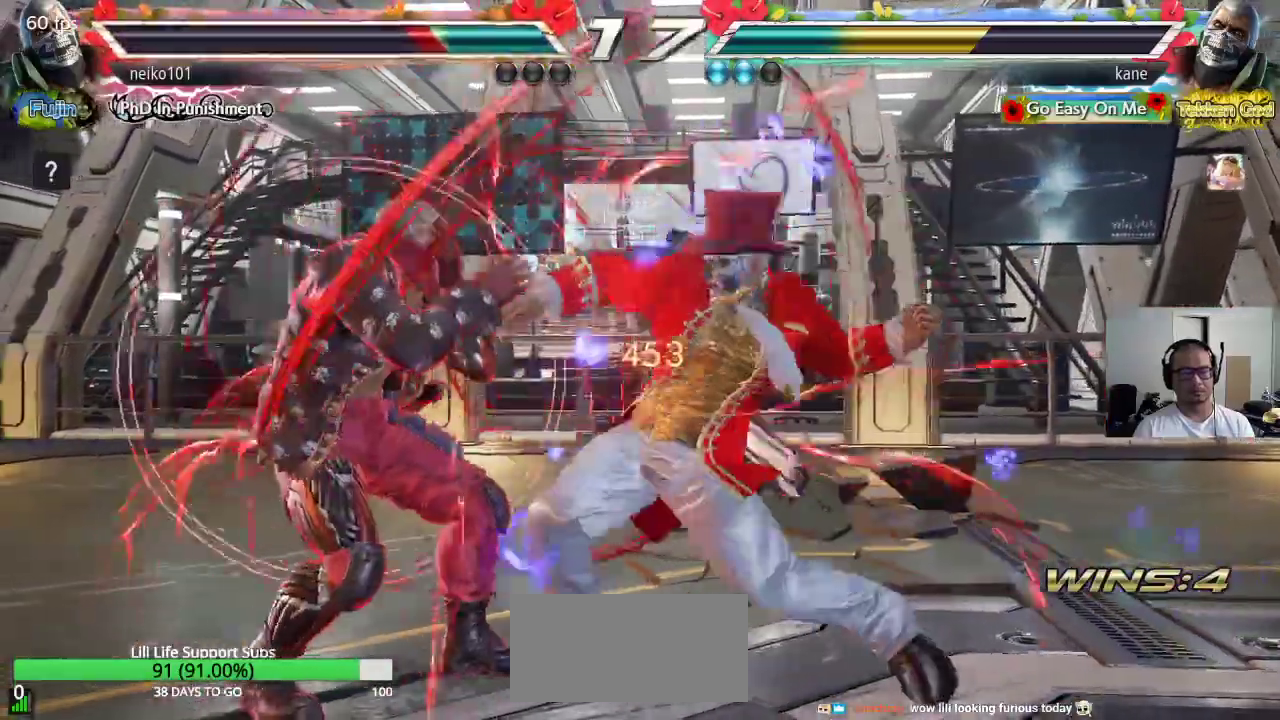
{"buttons": [], "left_stick": "center", "events": []}
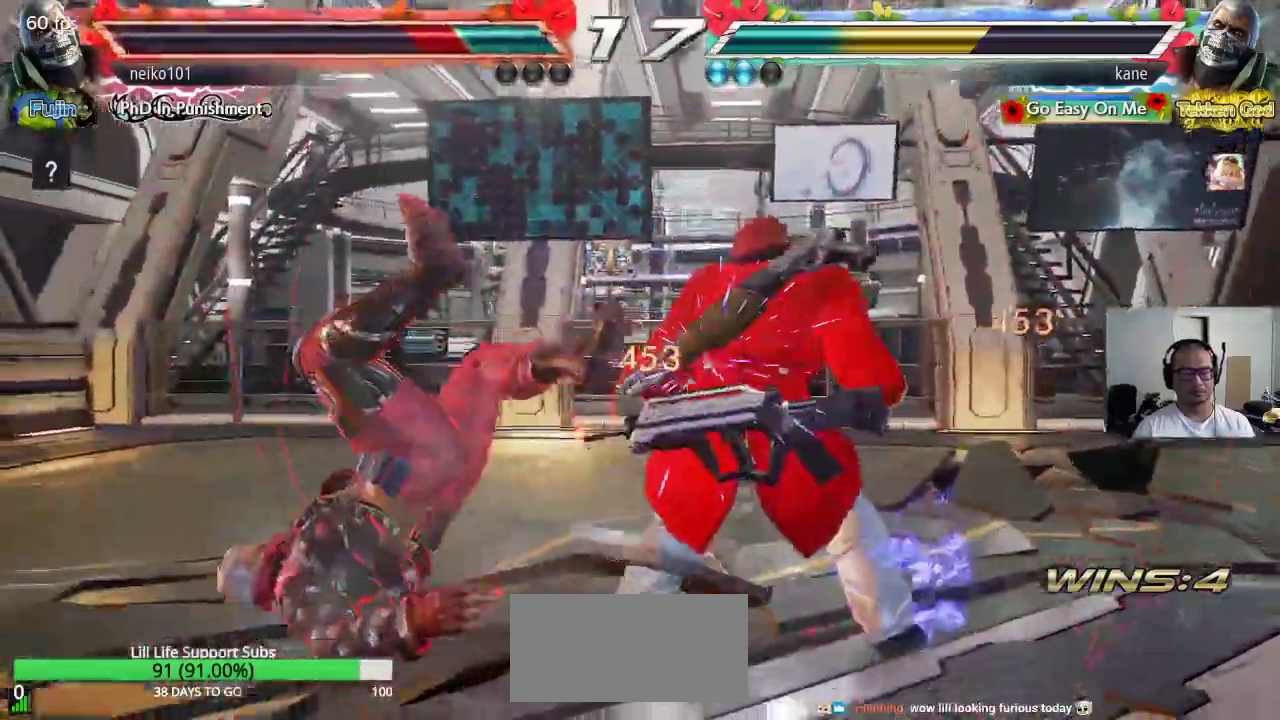
{"buttons": [], "left_stick": "center", "events": [[50, "left_stick", "up"], [133, "CROSS", "down"], [183, "CROSS", "up"], [267, "CROSS", "down"], [300, "CROSS", "up"], [367, "CROSS", "down"], [367, "left_stick", "center"], [467, "CROSS", "up"]]}
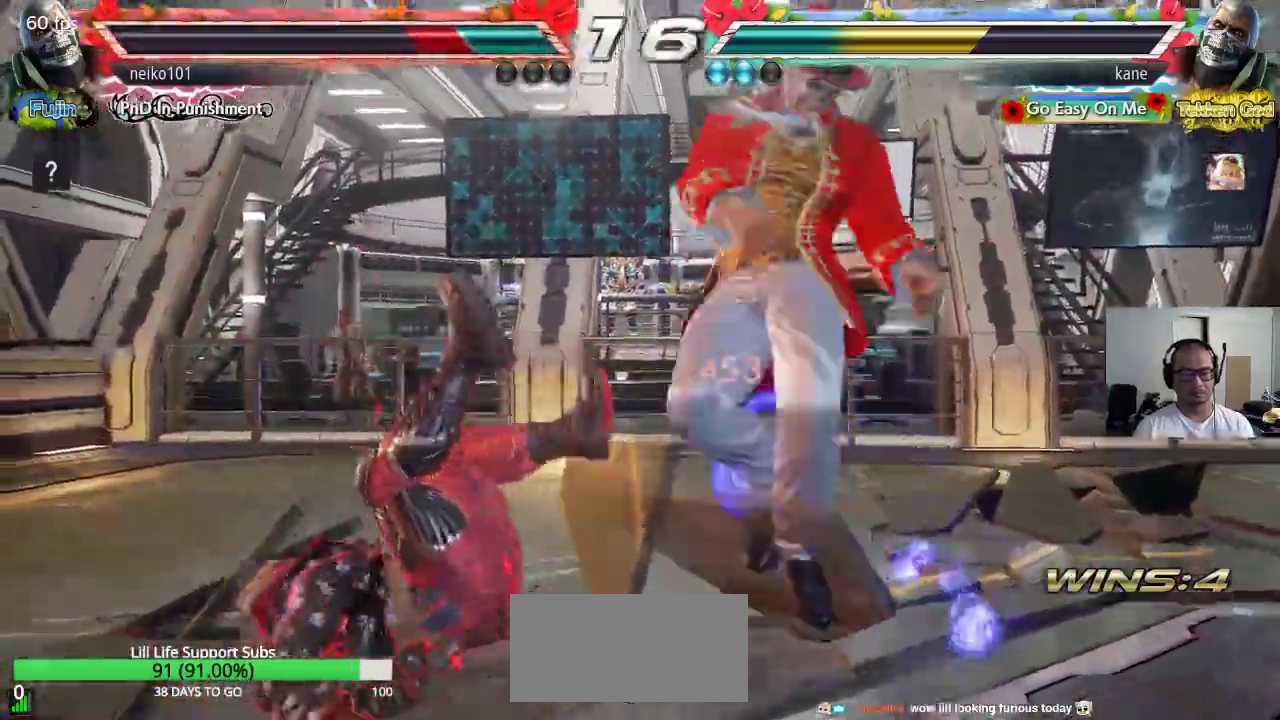
{"buttons": [], "left_stick": "center", "events": []}
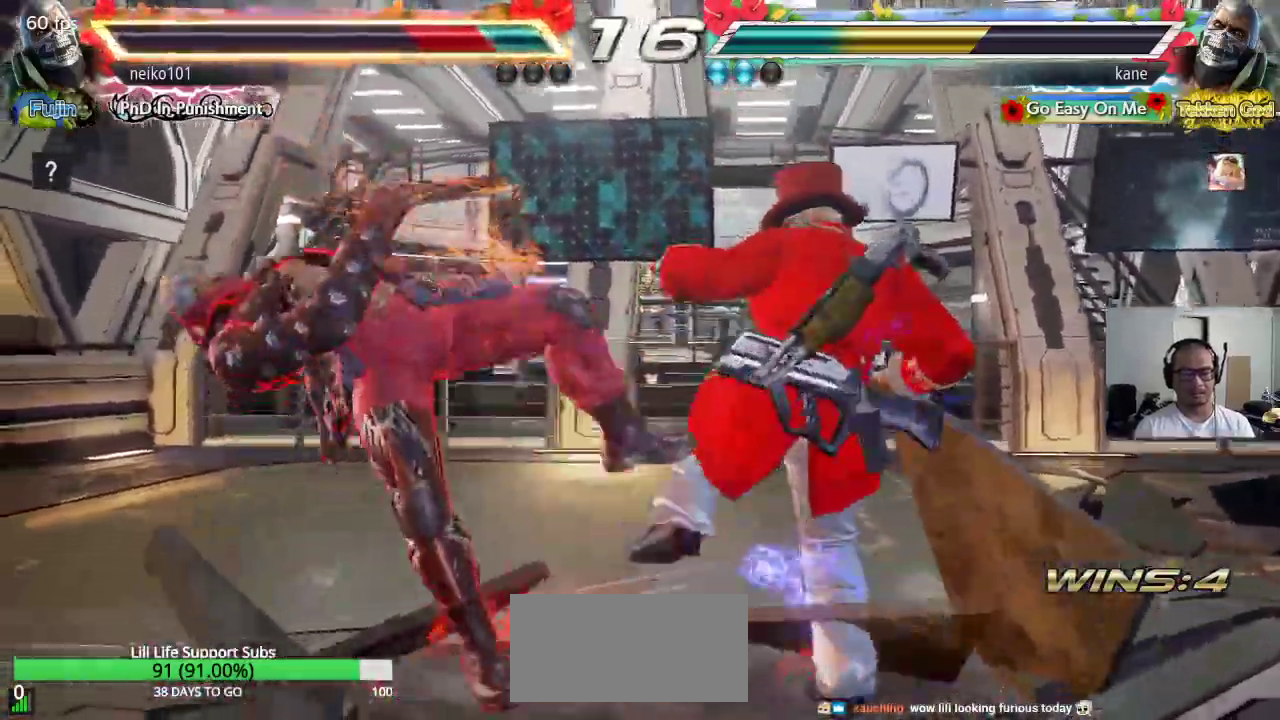
{"buttons": ["TRIANGLE"], "left_stick": "right", "events": [[17, "TRIANGLE", "down"], [200, "TRIANGLE", "up"], [350, "left_stick", "right"], [450, "TRIANGLE", "down"]]}
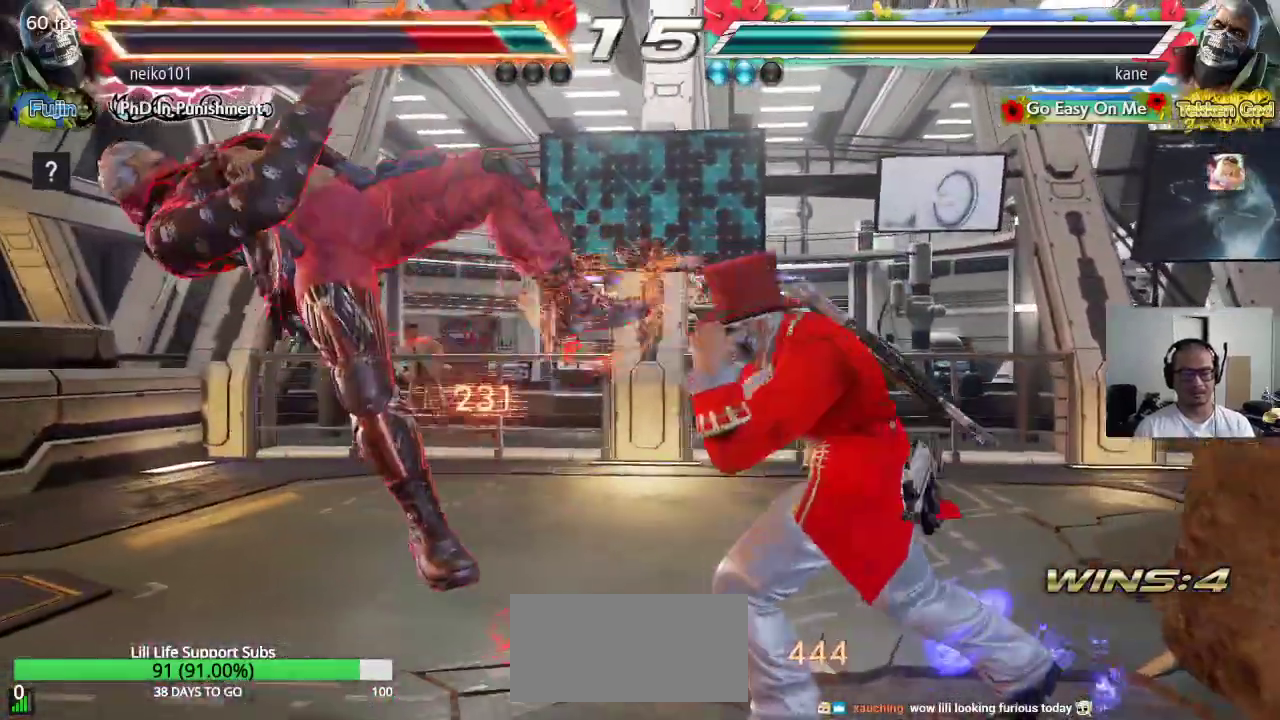
{"buttons": ["SQUARE"], "left_stick": "center", "events": [[67, "TRIANGLE", "up"], [67, "left_stick", "center"], [83, "SQUARE", "down"], [167, "SQUARE", "up"], [200, "TRIANGLE", "down"], [283, "TRIANGLE", "up"], [300, "SQUARE", "down"], [350, "SQUARE", "up"], [367, "TRIANGLE", "down"], [450, "SQUARE", "down"], [450, "TRIANGLE", "up"]]}
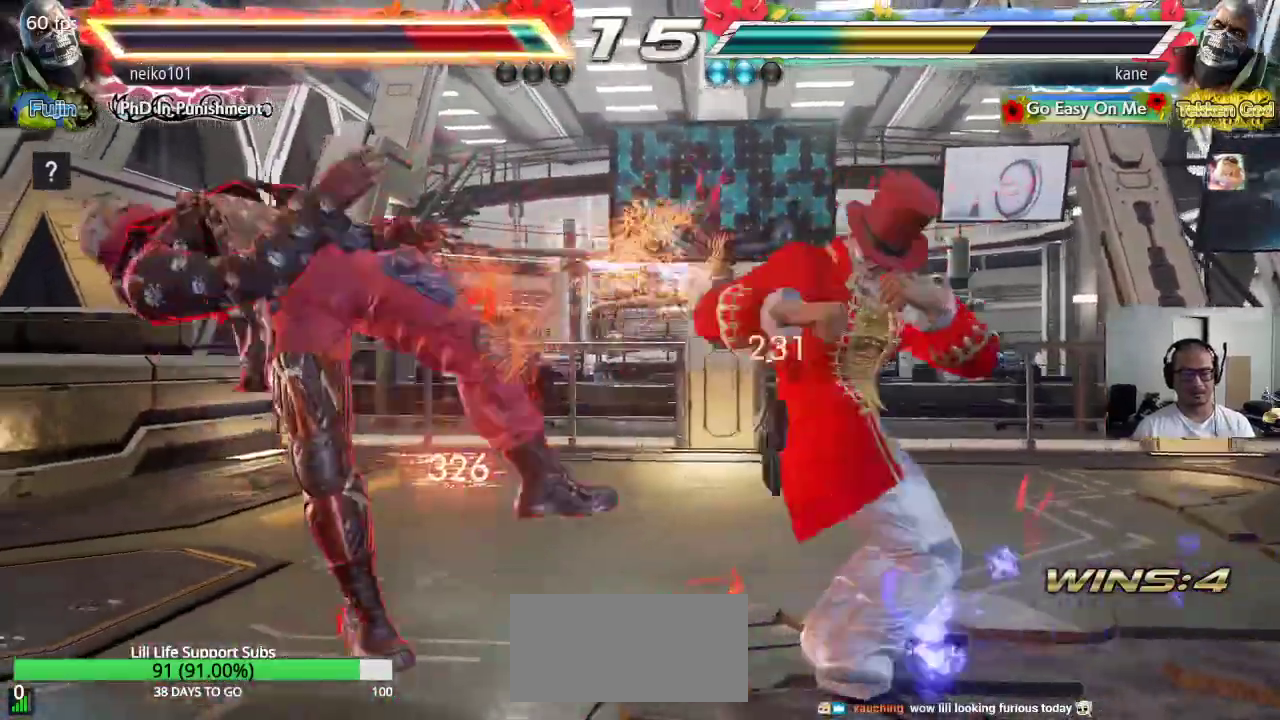
{"buttons": ["SQUARE"], "left_stick": "center", "events": [[17, "SQUARE", "up"], [17, "TRIANGLE", "down"], [117, "SQUARE", "down"], [117, "TRIANGLE", "up"], [167, "SQUARE", "up"], [167, "TRIANGLE", "down"], [267, "SQUARE", "down"], [350, "TRIANGLE", "up"]]}
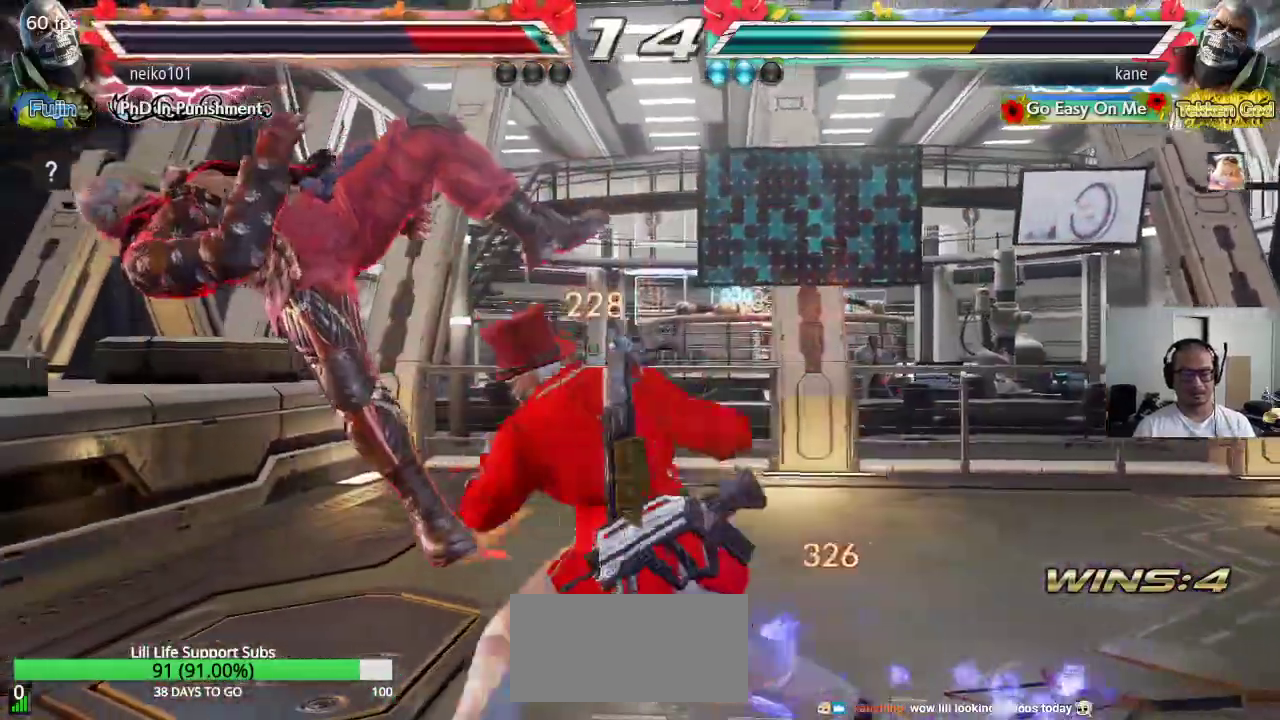
{"buttons": [], "left_stick": "center", "events": [[183, "SQUARE", "up"]]}
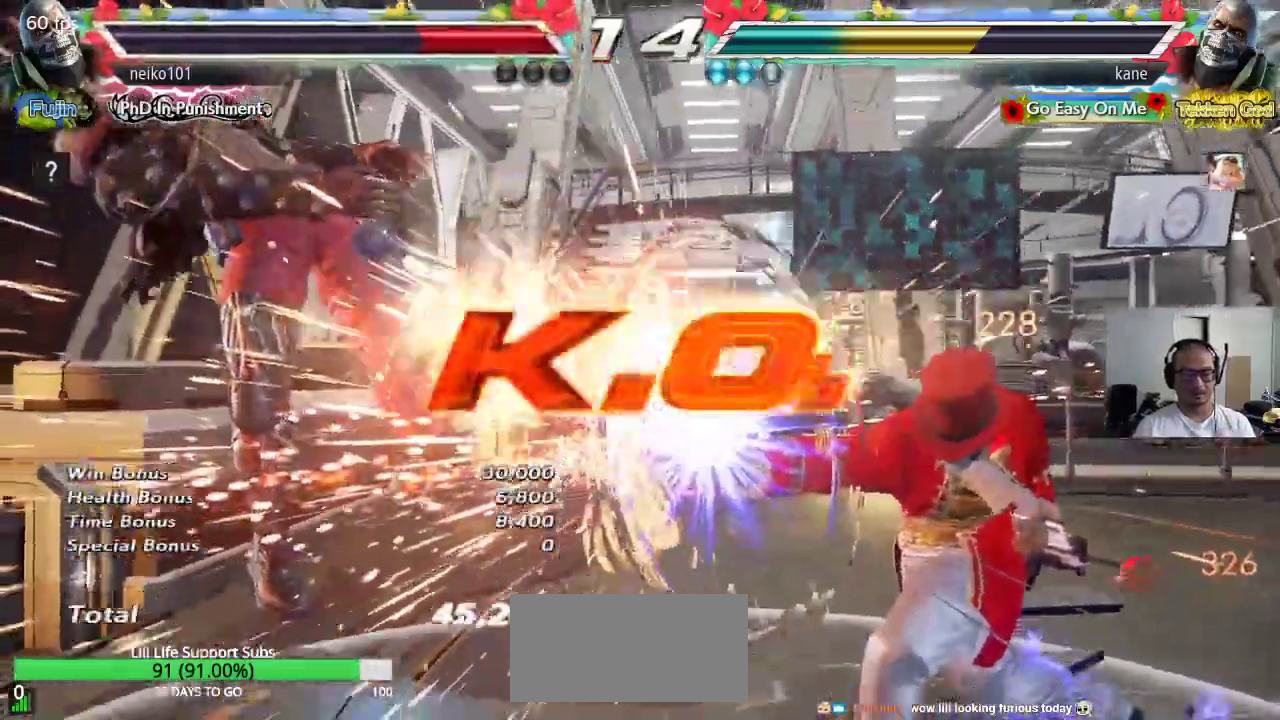
{"buttons": ["TRIANGLE"], "left_stick": "center", "events": [[500, "TRIANGLE", "down"]]}
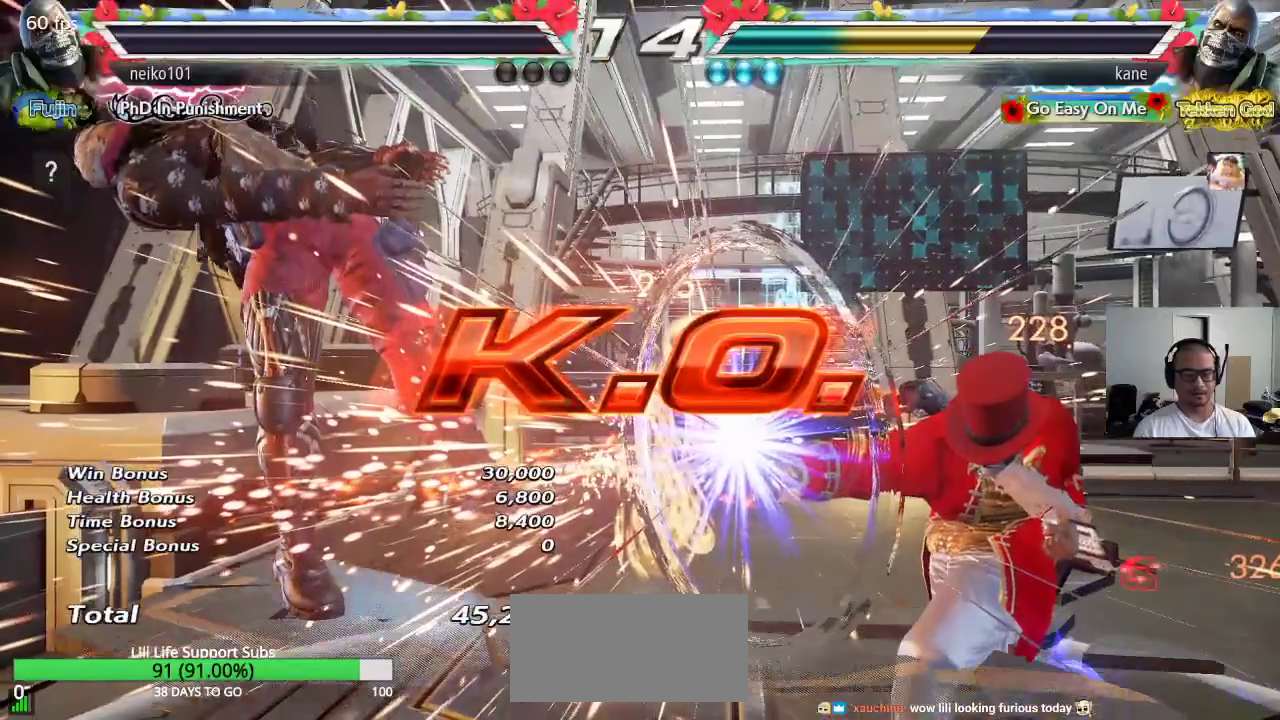
{"buttons": ["SQUARE"], "left_stick": "center", "events": [[67, "SQUARE", "down"], [150, "TRIANGLE", "up"]]}
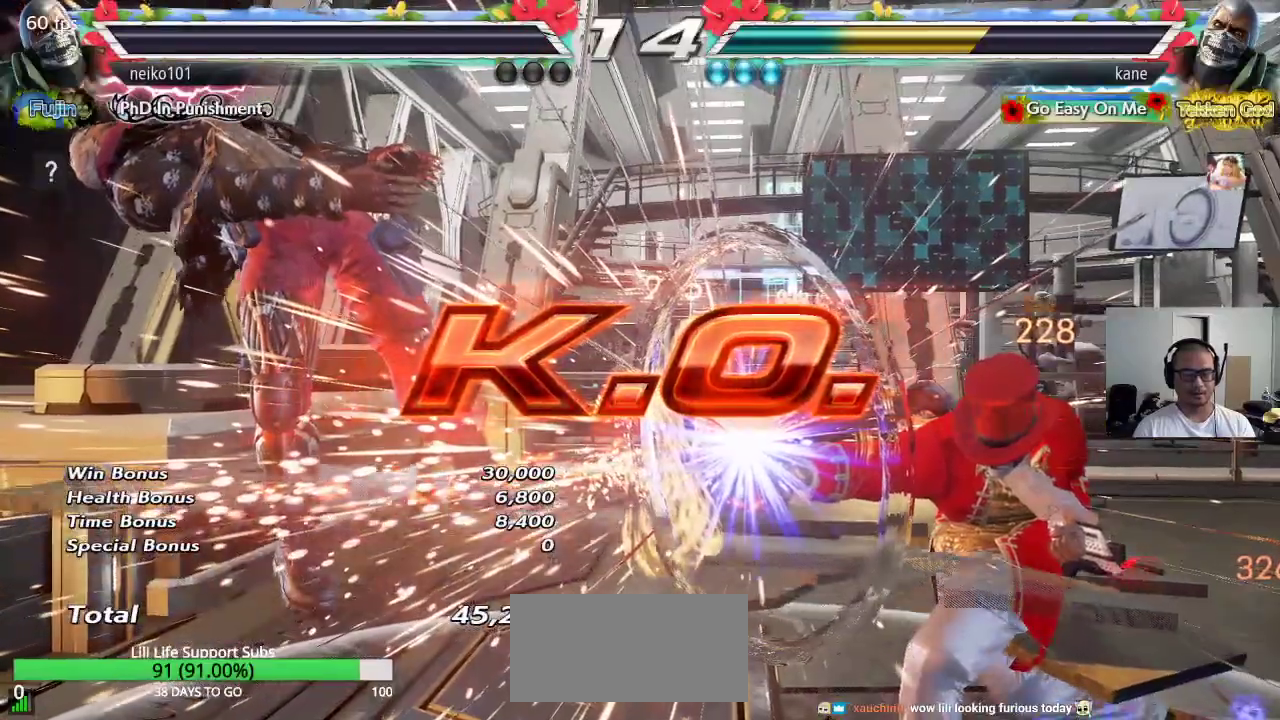
{"buttons": ["CIRCLE", "SQUARE"], "left_stick": "up", "events": [[350, "left_stick", "up"], [400, "CIRCLE", "down"], [450, "CIRCLE", "up"], [500, "CIRCLE", "down"]]}
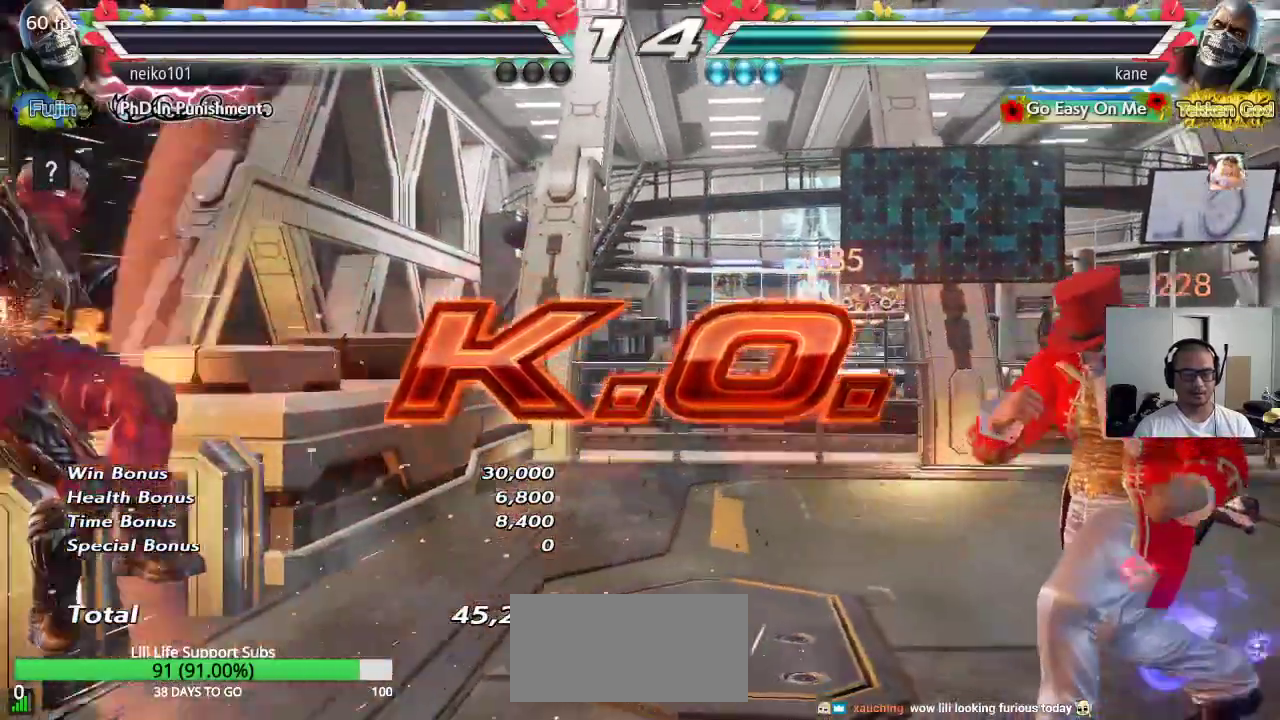
{"buttons": [], "left_stick": "center", "events": [[50, "CIRCLE", "up"], [83, "CIRCLE", "down"], [150, "CIRCLE", "up"], [167, "CIRCLE", "down"], [217, "CIRCLE", "up"], [250, "CIRCLE", "down"], [300, "CIRCLE", "up"], [317, "SQUARE", "up"], [333, "left_stick", "center"]]}
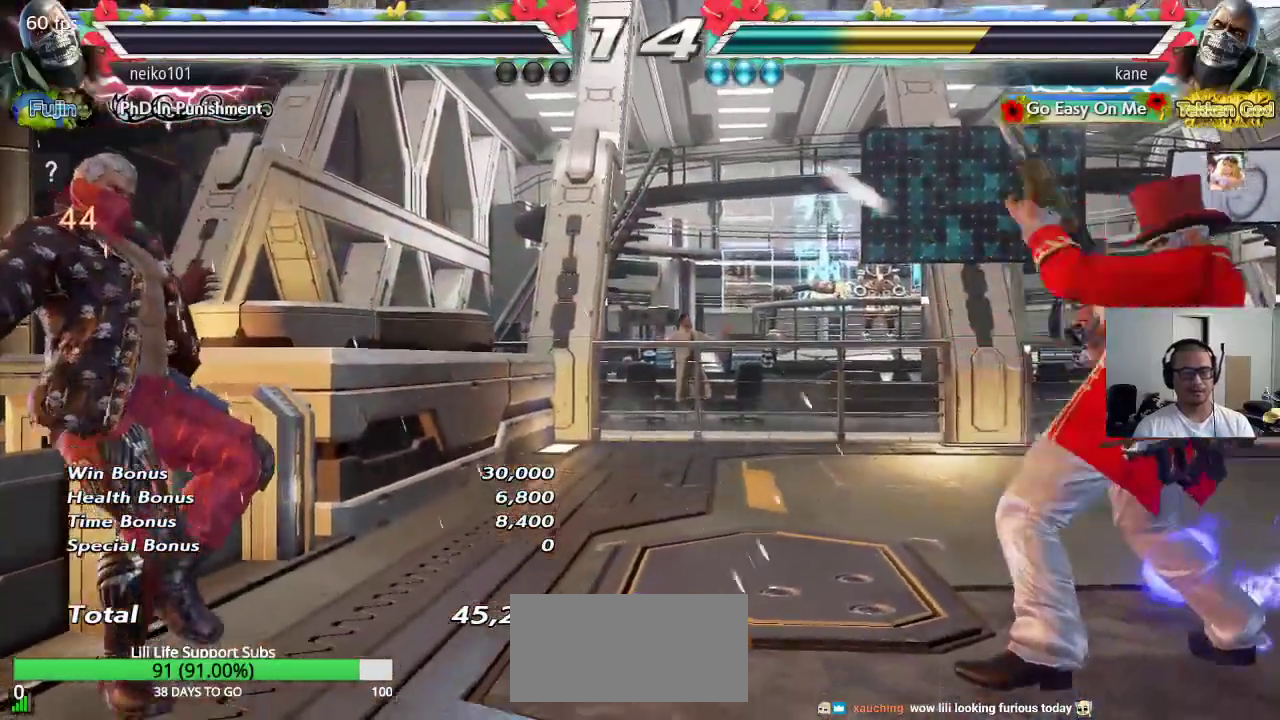
{"buttons": [], "left_stick": "center", "events": []}
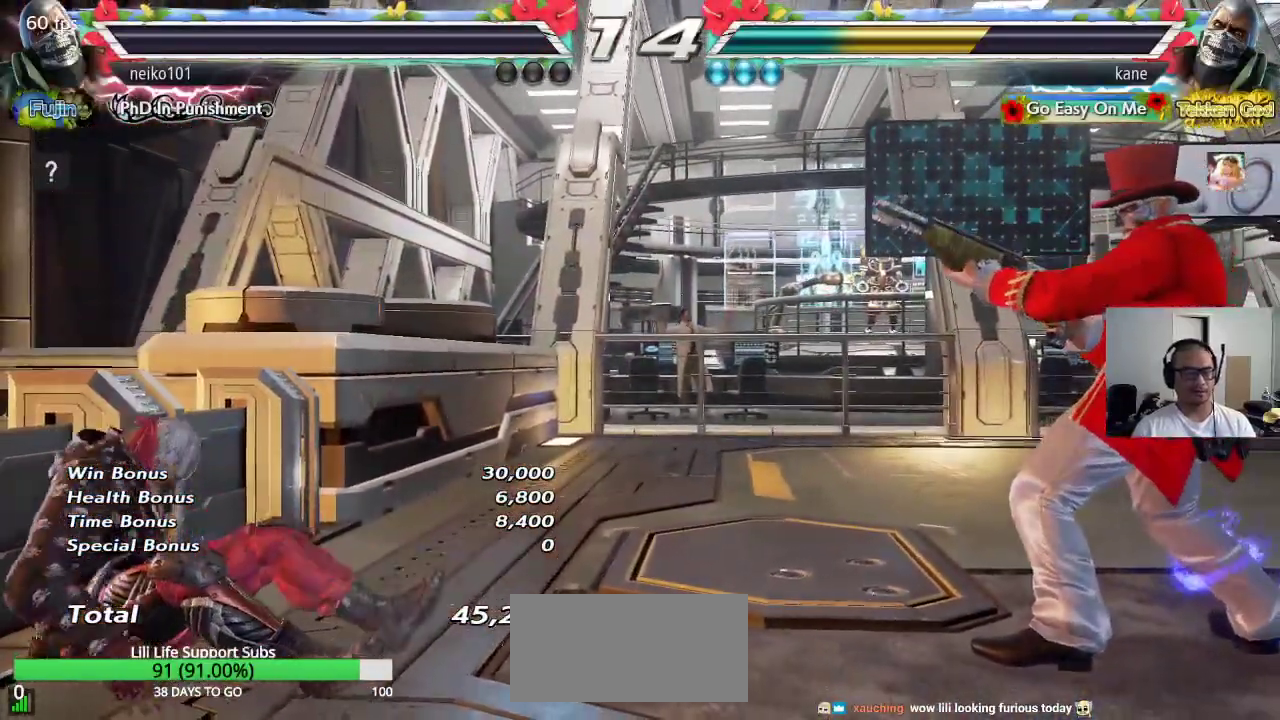
{"buttons": [], "left_stick": "center", "events": []}
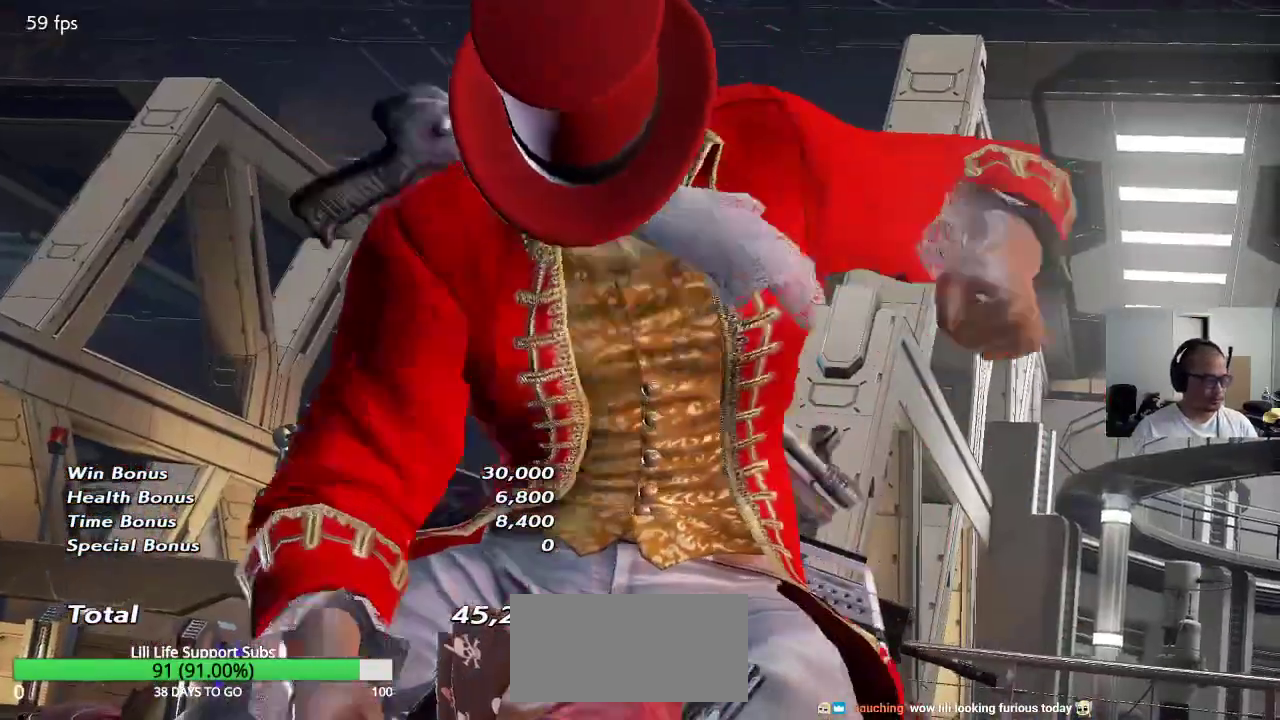
{"buttons": [], "left_stick": "center", "events": []}
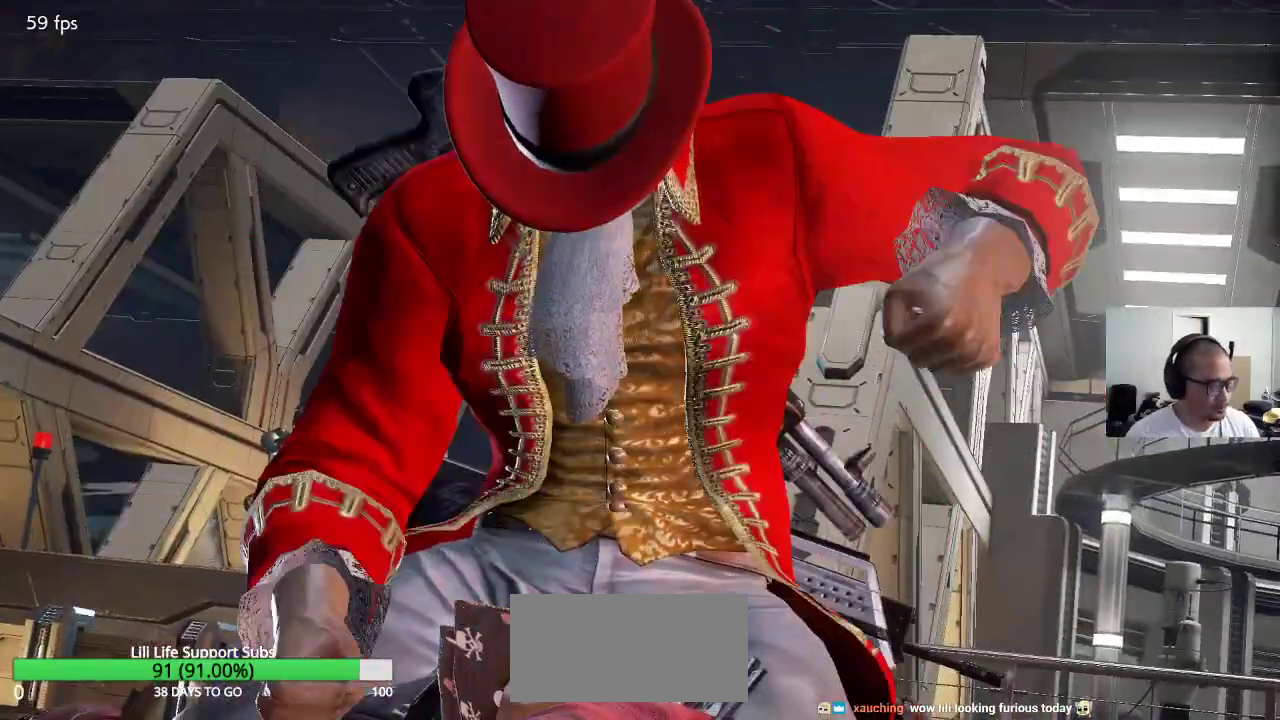
{"buttons": [], "left_stick": "center", "events": []}
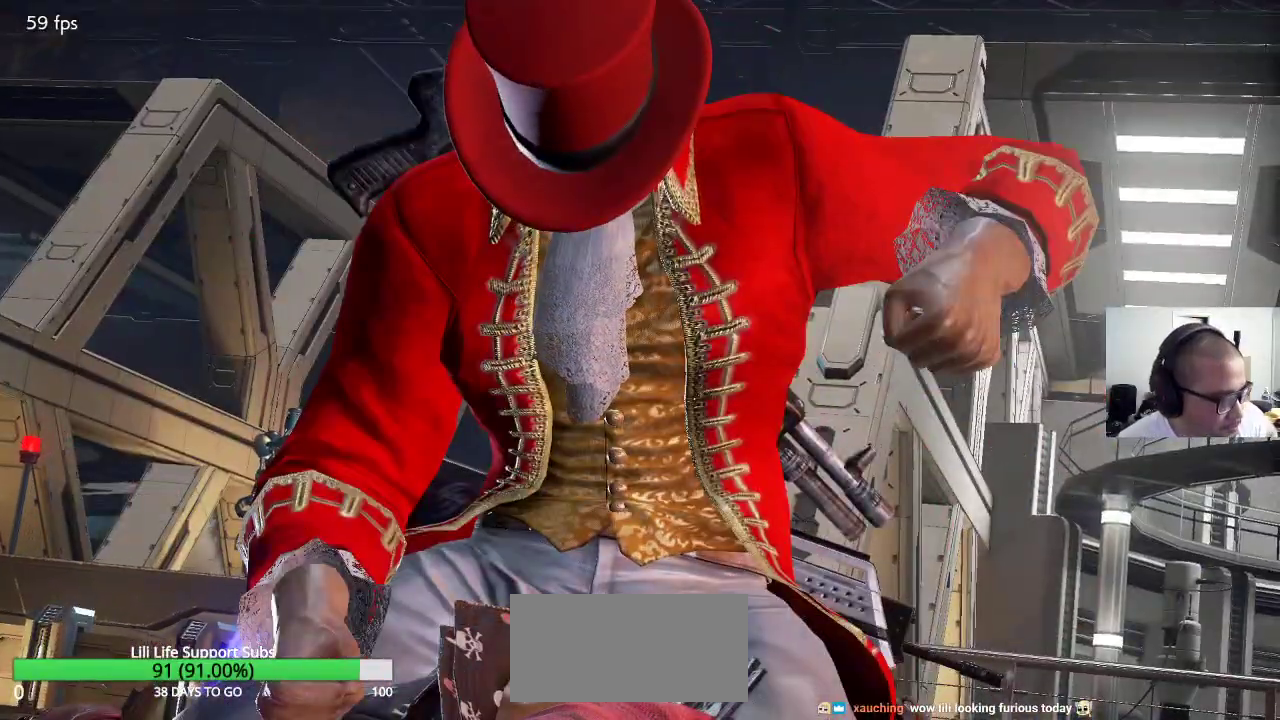
{"buttons": ["CROSS"], "left_stick": "center", "events": [[483, "CROSS", "down"]]}
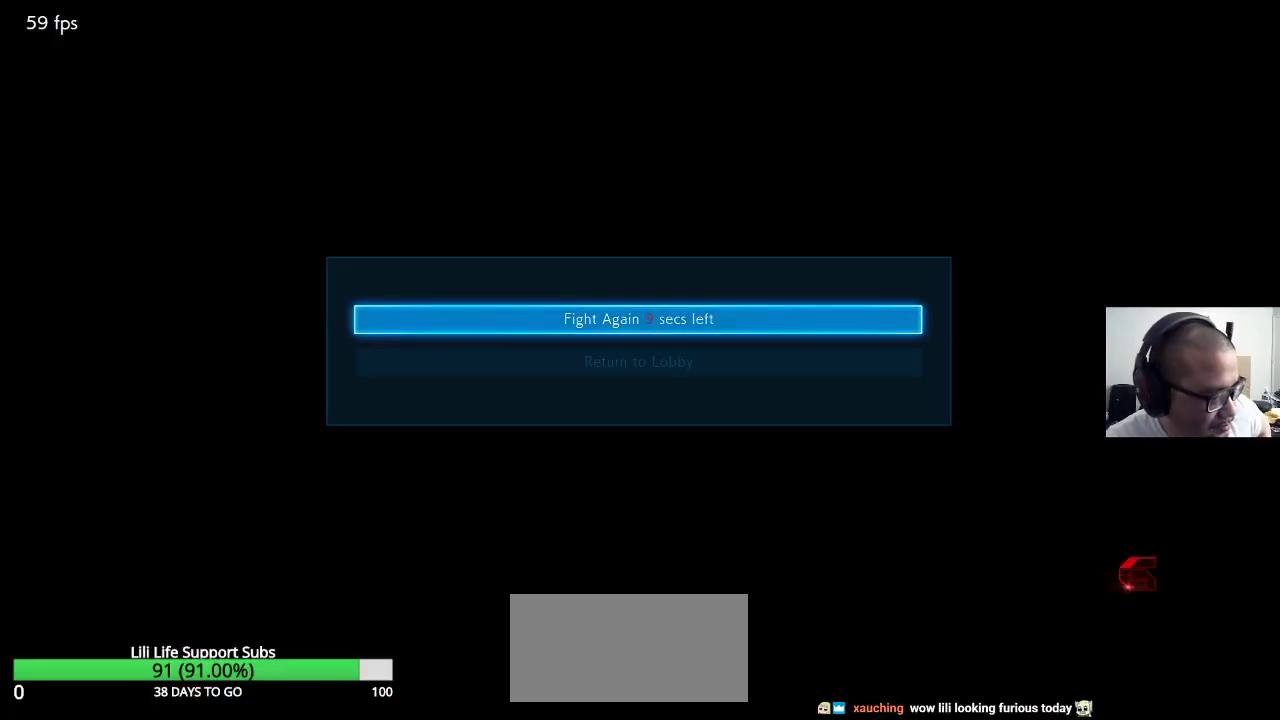
{"buttons": [], "left_stick": "center", "events": [[33, "CROSS", "up"]]}